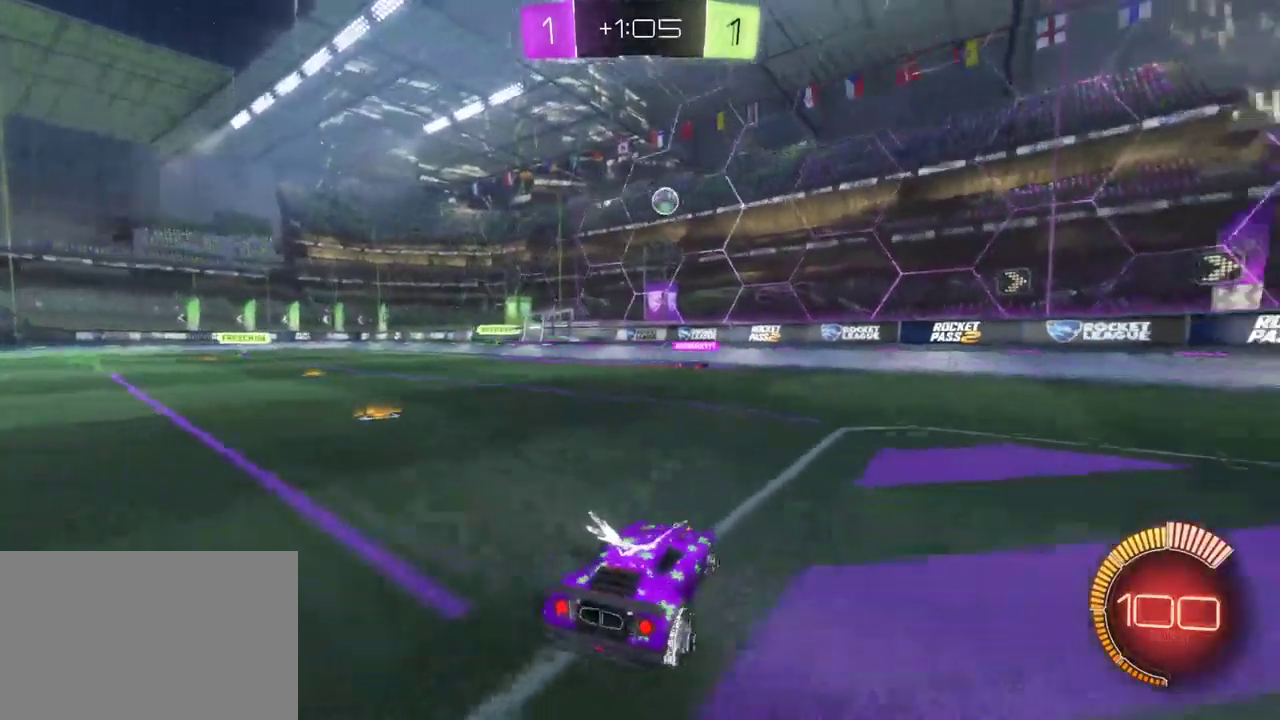
Gameplay with a controller (PlayStation layout); each line is a JSON object with the inputs held at the frame after it. "events" lists button and stick changes between this image and that frame as [ms after this image, input, new state], when the widget could be followed in between. Not read: L1.
{"buttons": ["L2"], "left_stick": "down-right", "right_stick": "center", "events": [[50, "left_stick", "down-right"], [150, "left_stick", "center"], [317, "left_stick", "down-right"]]}
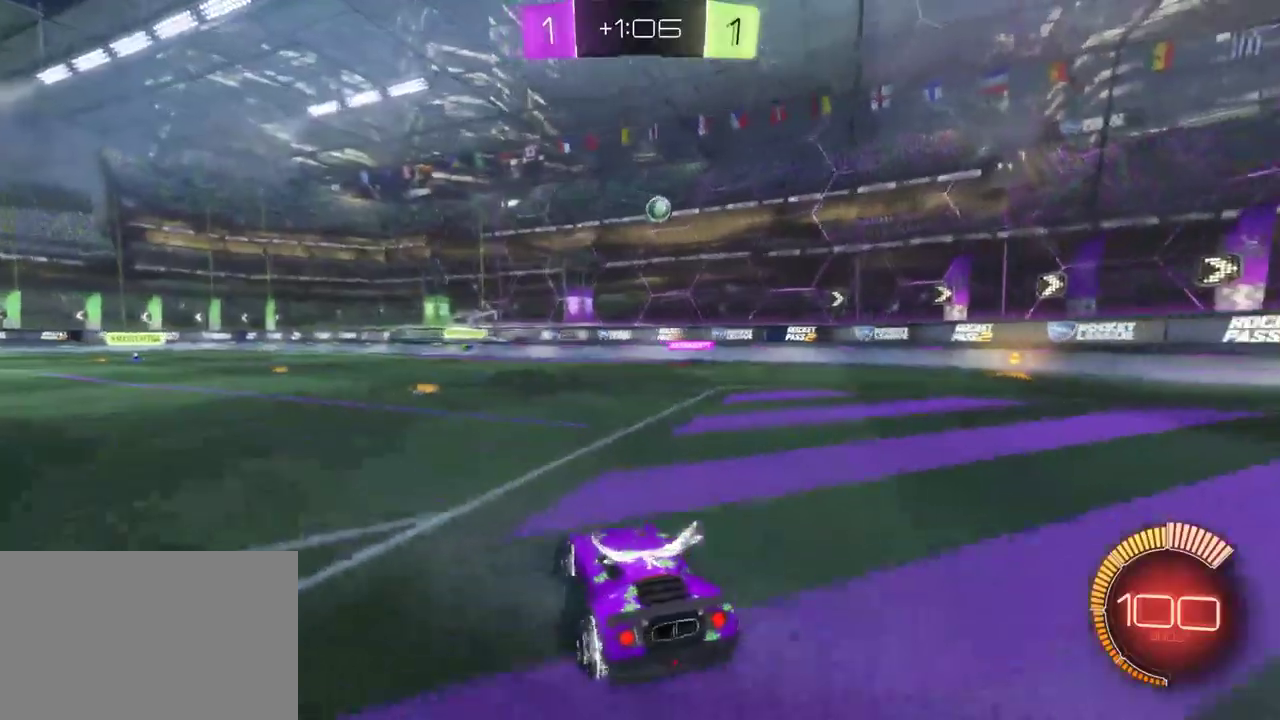
{"buttons": ["L2"], "left_stick": "center", "right_stick": "center", "events": [[83, "CROSS", "down"], [150, "CROSS", "up"], [200, "CROSS", "down"], [267, "CROSS", "up"], [400, "left_stick", "center"]]}
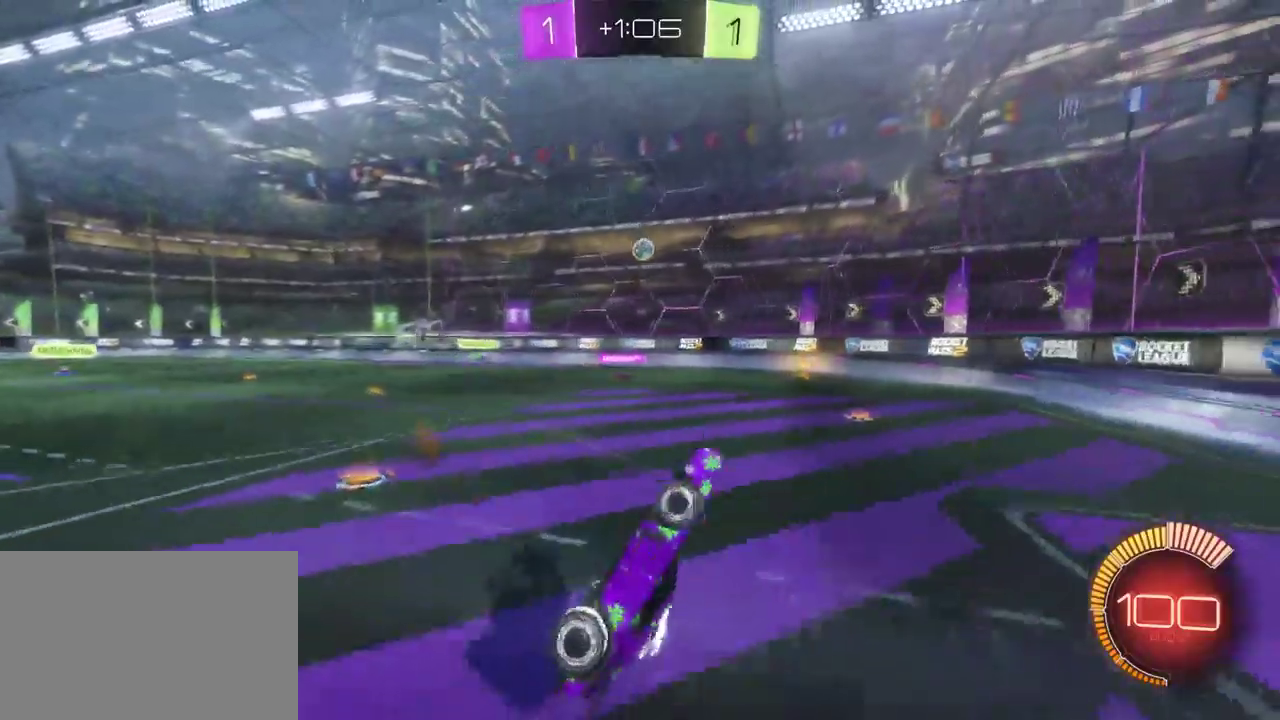
{"buttons": [], "left_stick": "center", "right_stick": "center", "events": [[500, "L2", "up"]]}
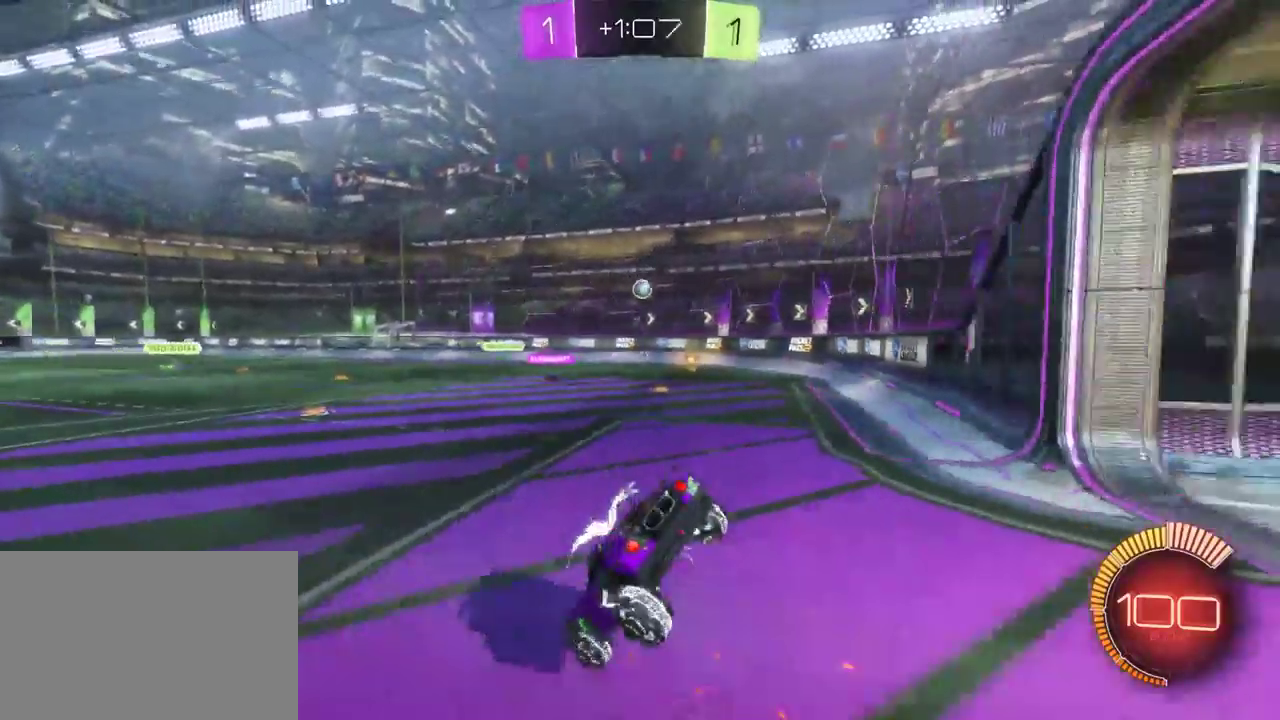
{"buttons": ["R2"], "left_stick": "down-right", "right_stick": "center", "events": [[50, "left_stick", "left"], [233, "left_stick", "down-left"], [283, "R2", "down"], [283, "left_stick", "center"], [400, "left_stick", "down-right"]]}
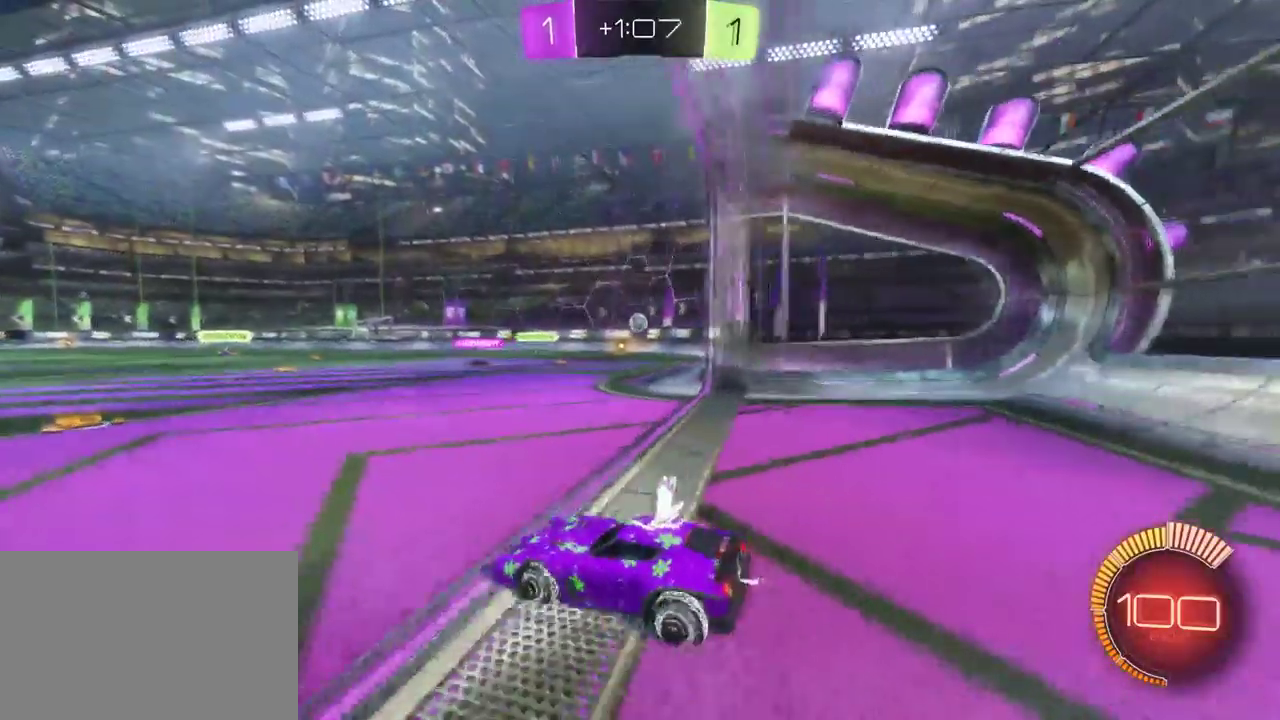
{"buttons": ["R2"], "left_stick": "down-right", "right_stick": "center", "events": [[250, "SQUARE", "down"], [367, "SQUARE", "up"]]}
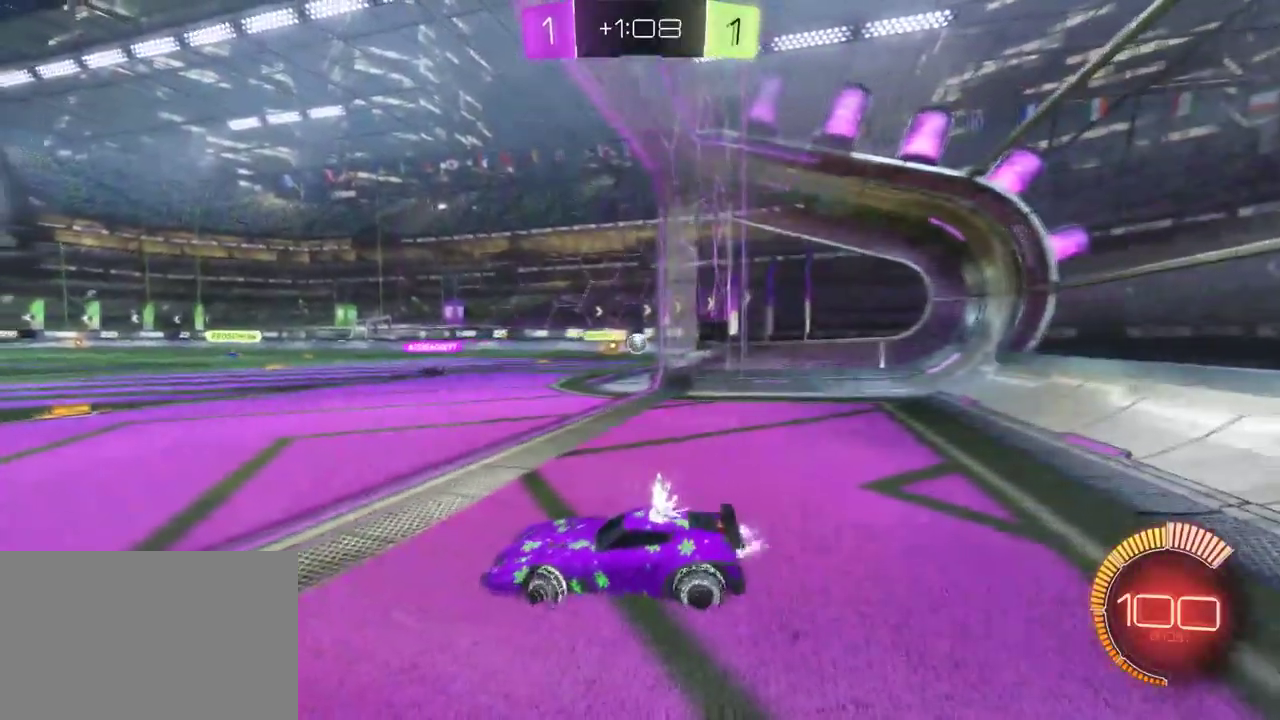
{"buttons": ["R2"], "left_stick": "down-right", "right_stick": "center", "events": []}
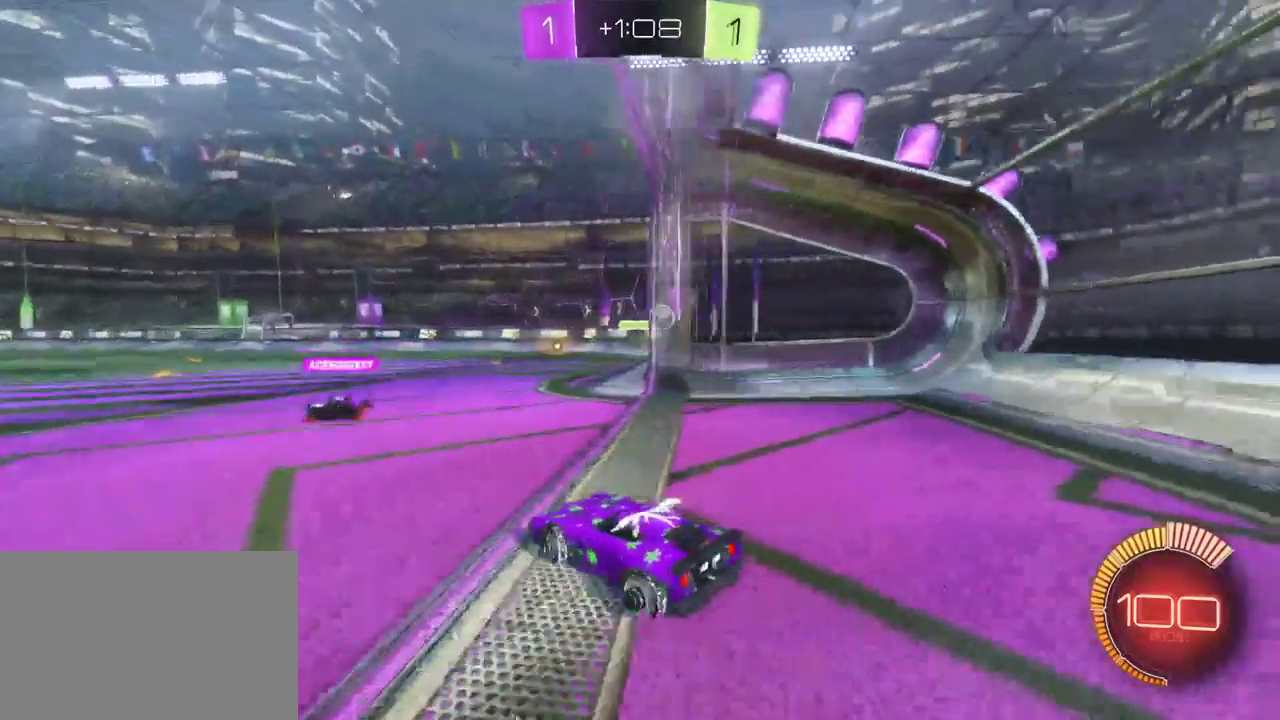
{"buttons": ["CROSS", "R2"], "left_stick": "down", "right_stick": "center", "events": [[150, "L2", "down"], [150, "R2", "up"], [183, "left_stick", "center"], [367, "L2", "up"], [433, "R2", "down"], [433, "left_stick", "down"], [467, "CROSS", "down"]]}
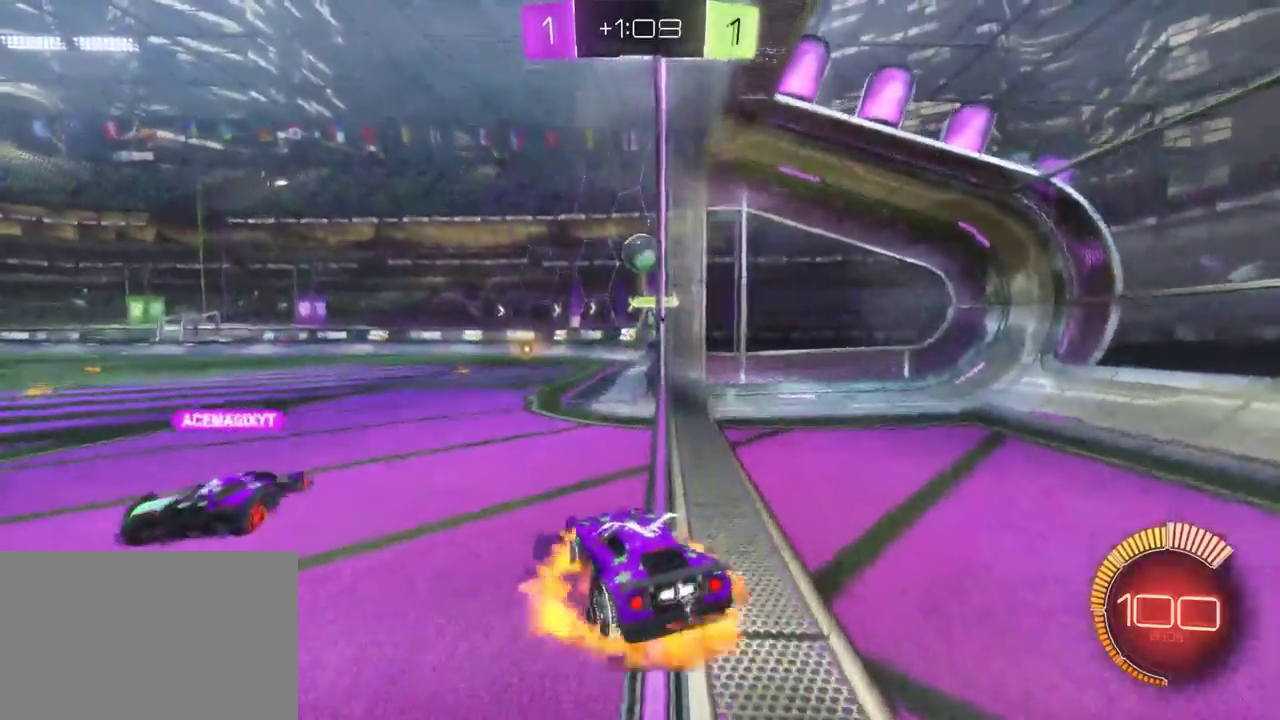
{"buttons": ["CROSS", "R2"], "left_stick": "down", "right_stick": "center"}
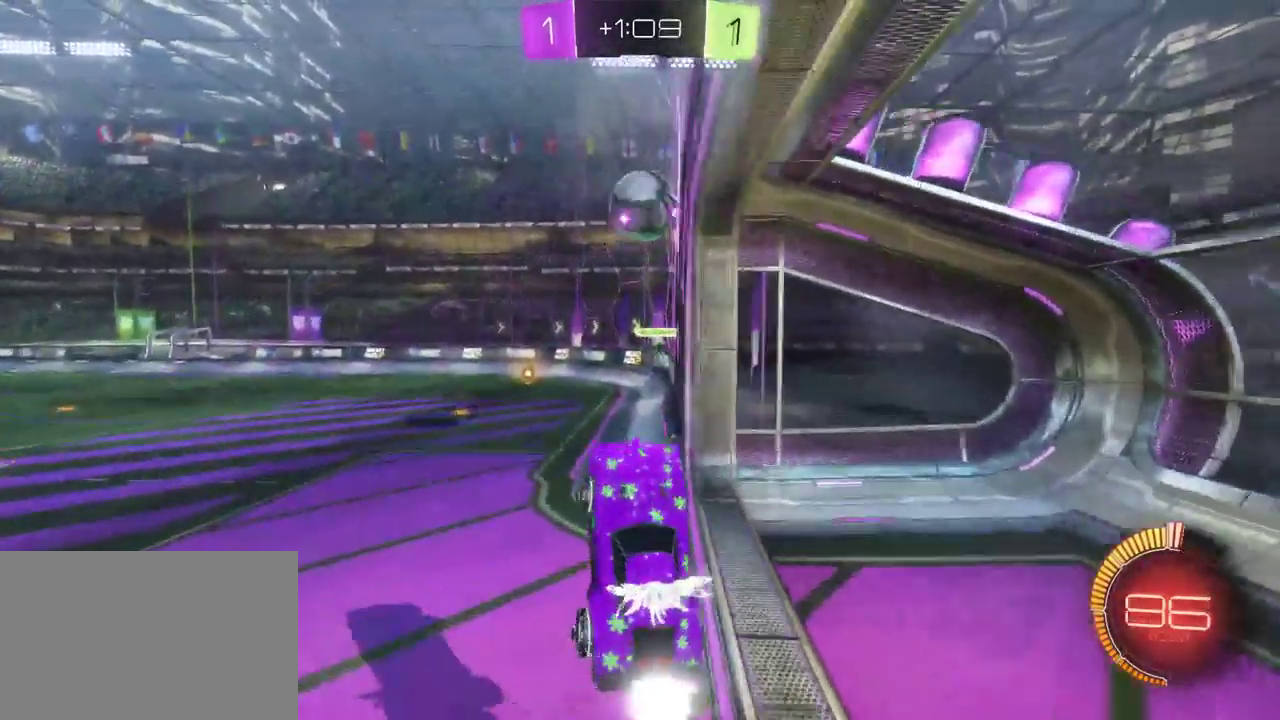
{"buttons": ["R2"], "left_stick": "center", "right_stick": "center", "events": [[50, "left_stick", "center"], [100, "CROSS", "up"]]}
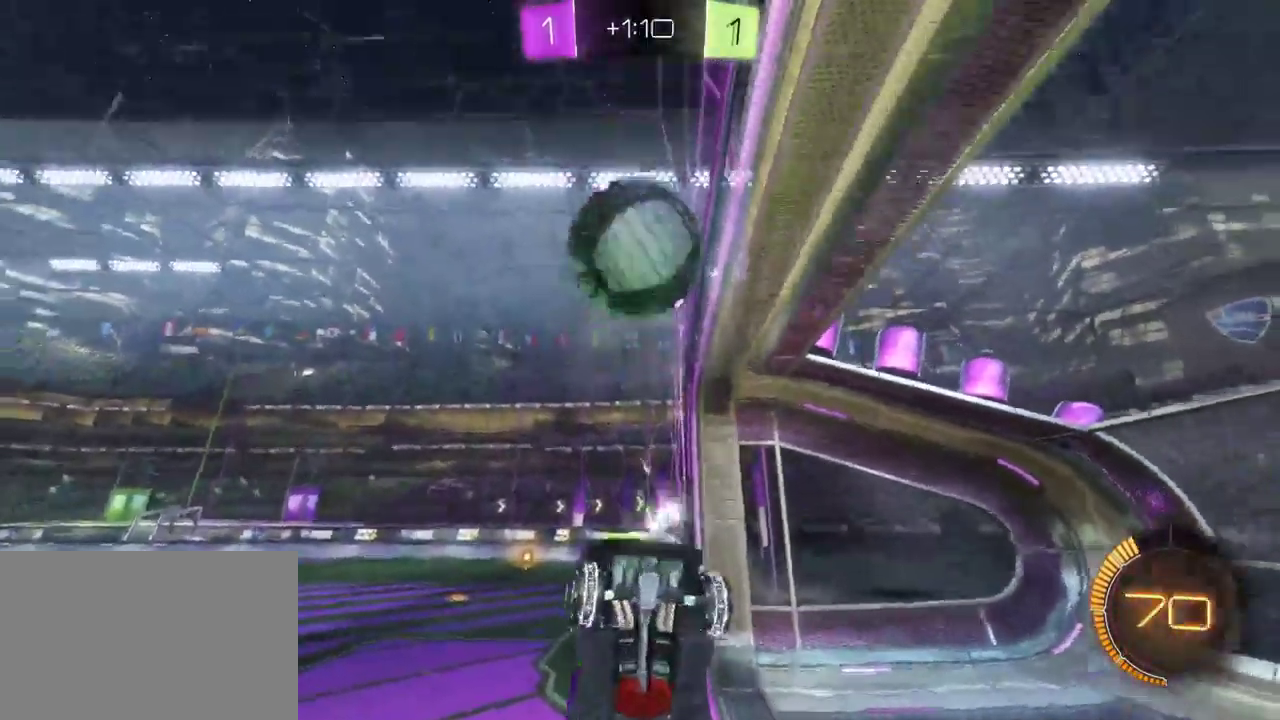
{"buttons": ["R2"], "left_stick": "left", "right_stick": "center", "events": [[117, "left_stick", "left"]]}
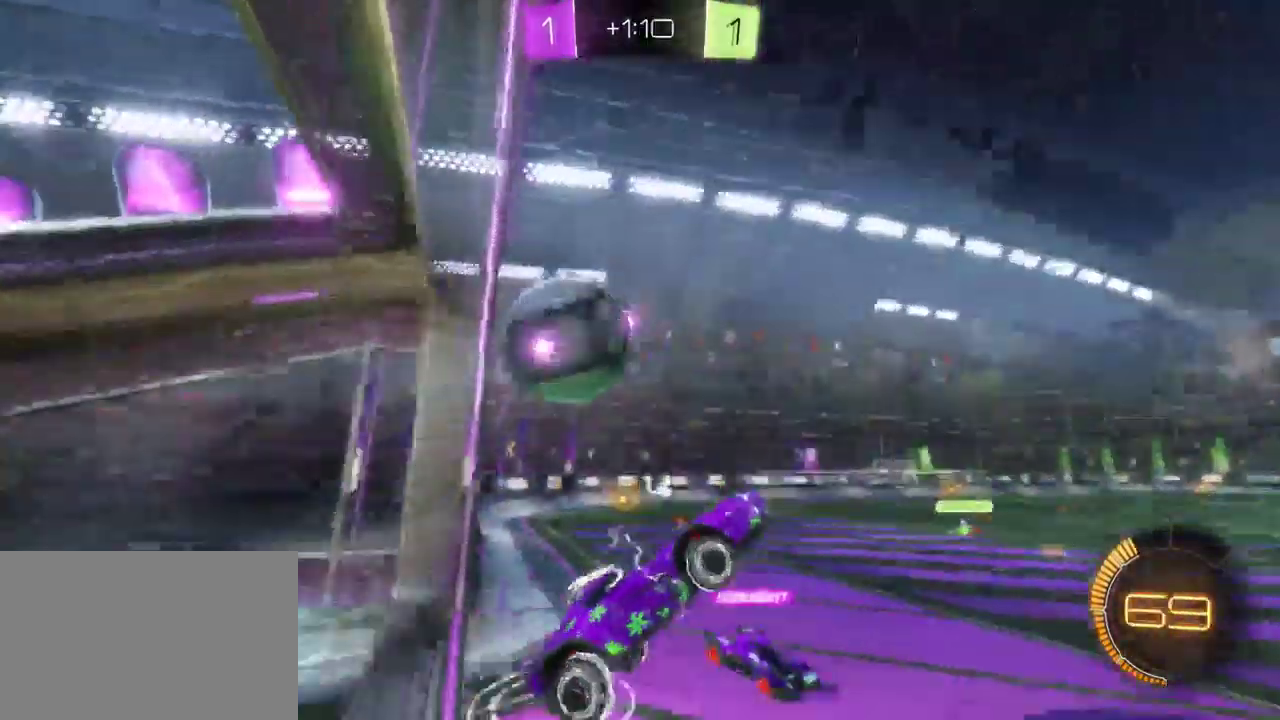
{"buttons": ["R2"], "left_stick": "down-right", "right_stick": "center", "events": [[433, "left_stick", "center"], [483, "left_stick", "down-right"]]}
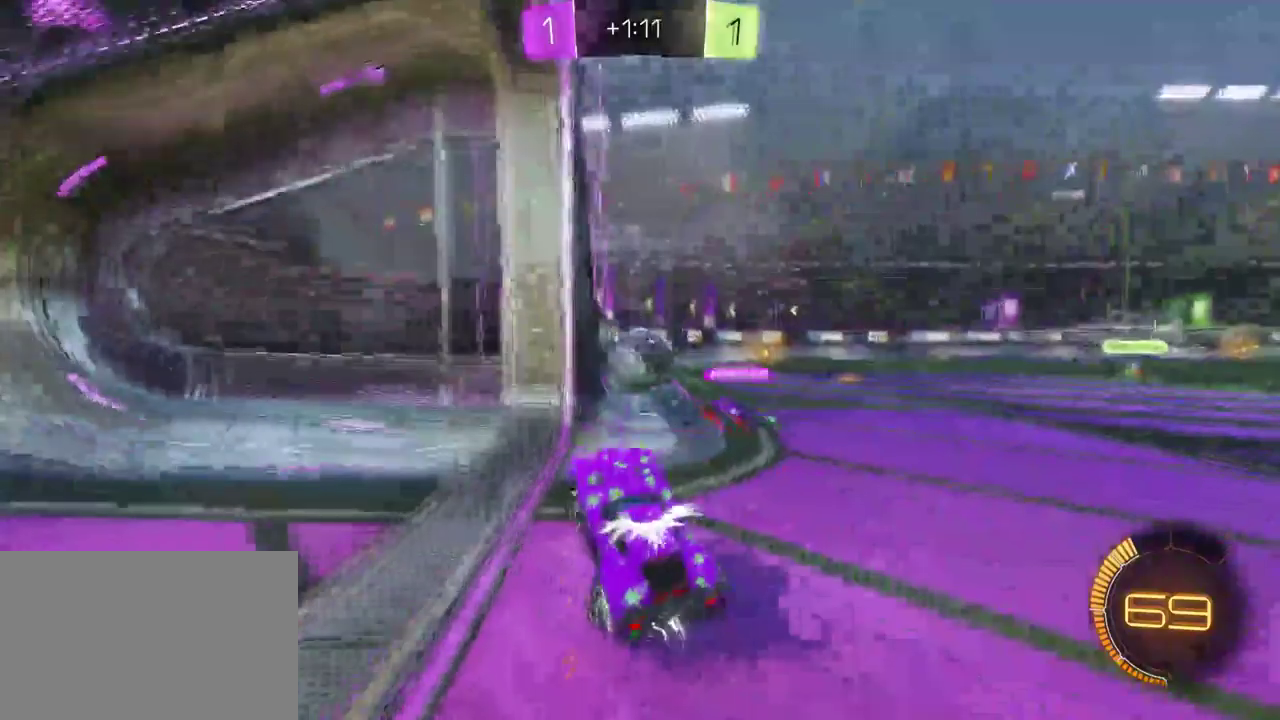
{"buttons": ["L2"], "left_stick": "left", "right_stick": "center", "events": [[183, "L2", "down"], [183, "R2", "up"], [233, "left_stick", "center"], [300, "left_stick", "left"]]}
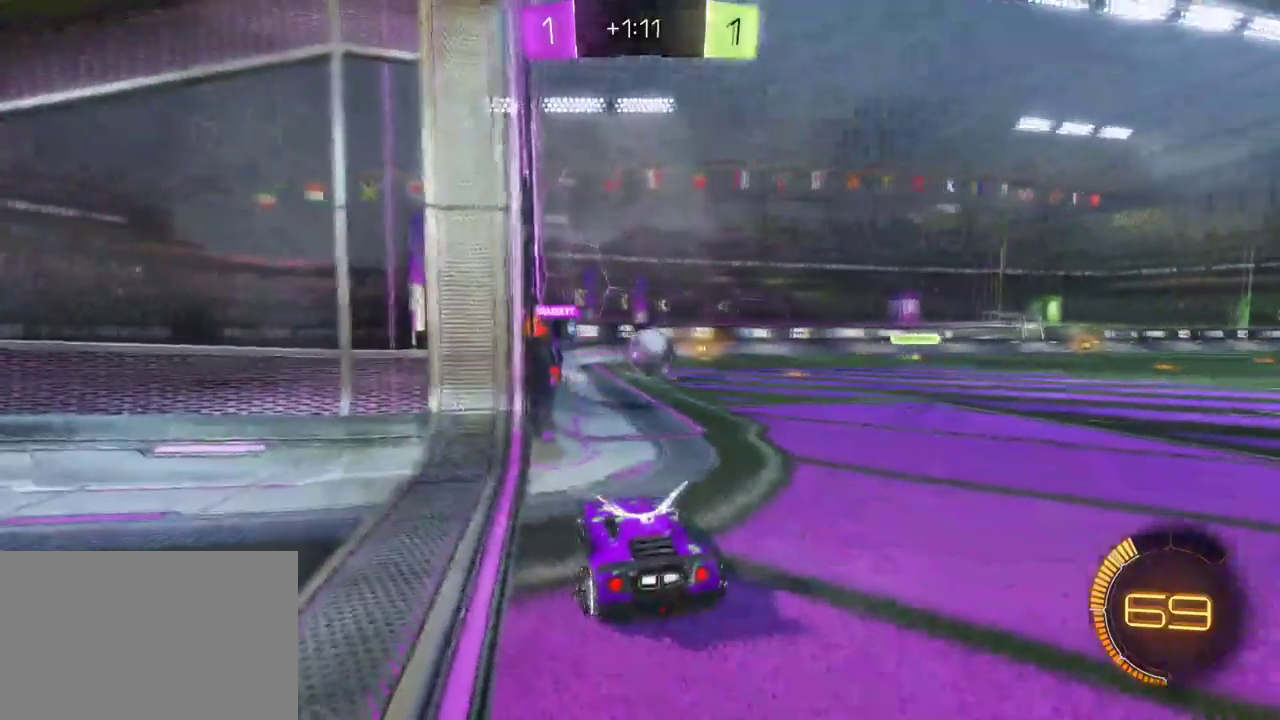
{"buttons": [], "left_stick": "down-right", "right_stick": "center", "events": [[400, "left_stick", "center"], [467, "L2", "up"], [500, "left_stick", "down-right"]]}
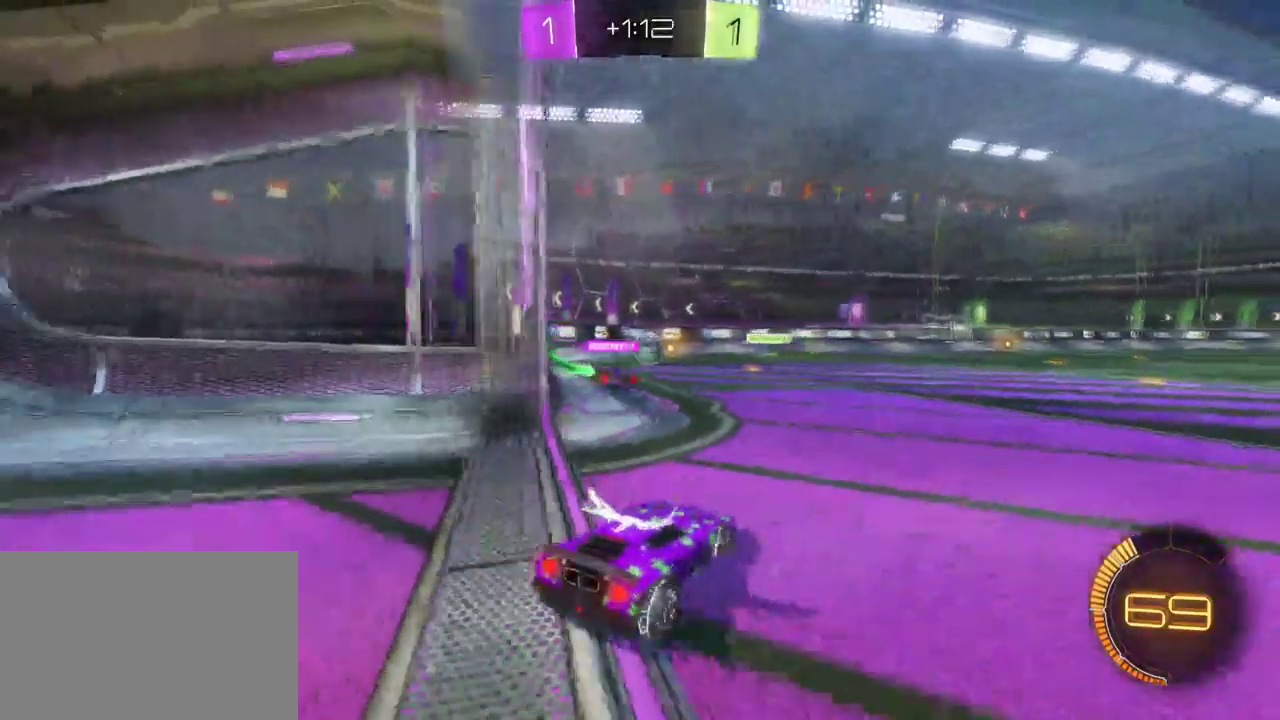
{"buttons": [], "left_stick": "center", "right_stick": "center", "events": [[83, "R2", "down"], [183, "left_stick", "center"], [233, "R2", "up"]]}
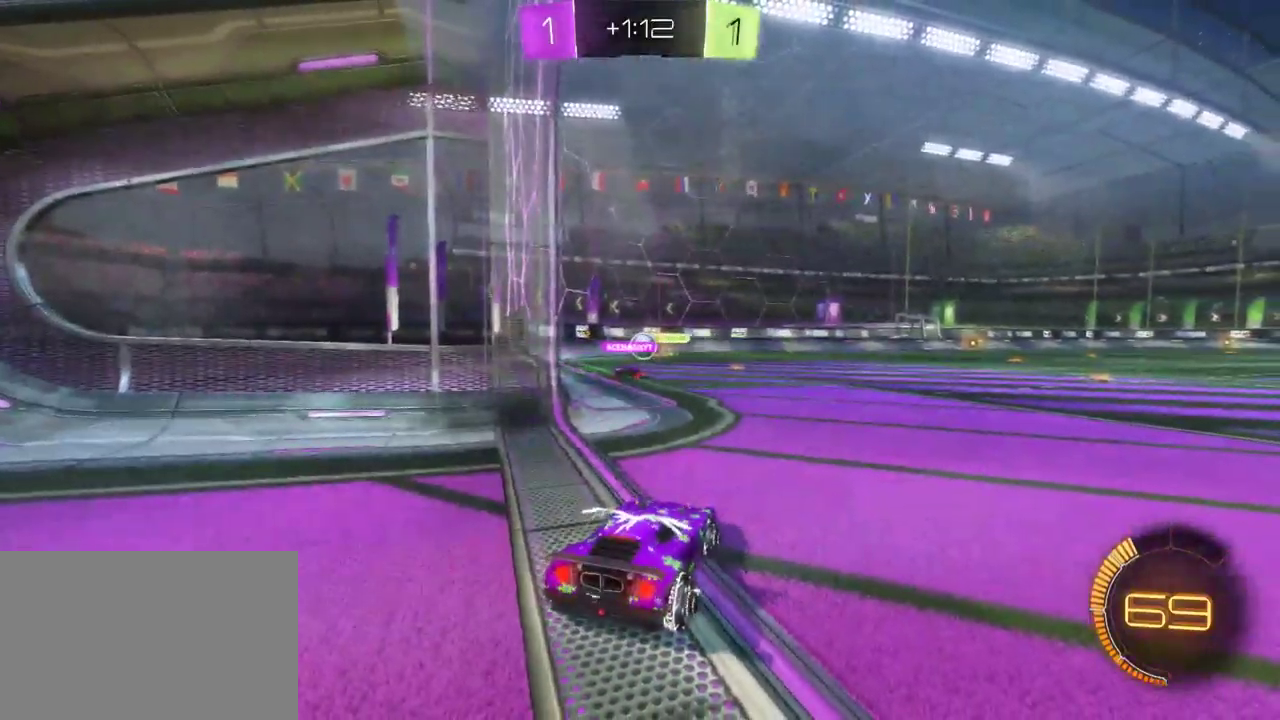
{"buttons": [], "left_stick": "center", "right_stick": "center", "events": []}
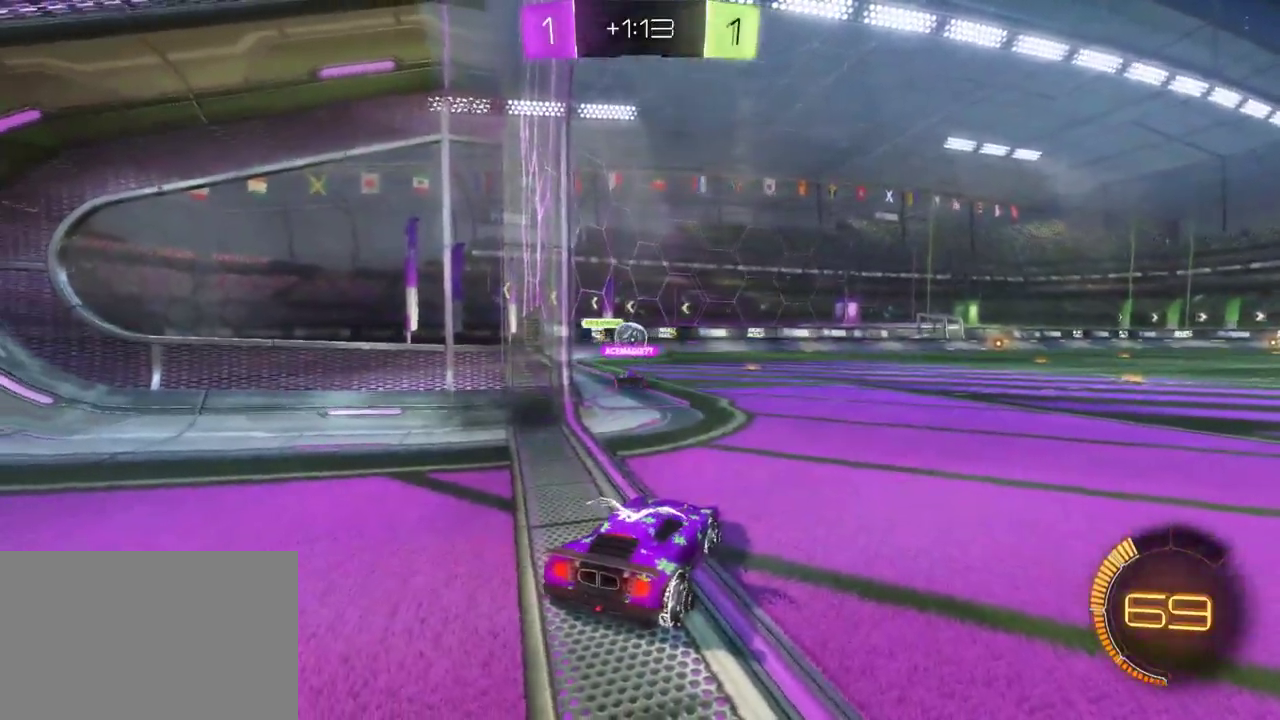
{"buttons": [], "left_stick": "center", "right_stick": "center", "events": [[133, "R2", "down"], [283, "R2", "up"]]}
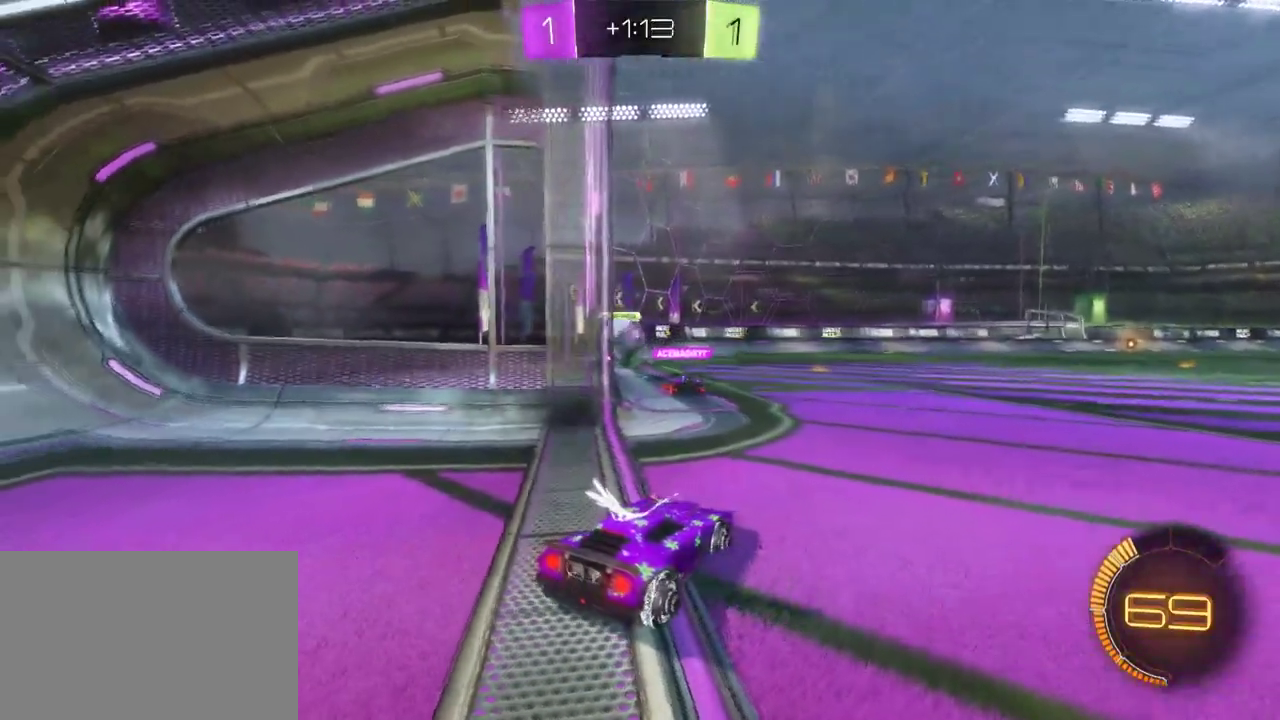
{"buttons": [], "left_stick": "center", "right_stick": "center", "events": []}
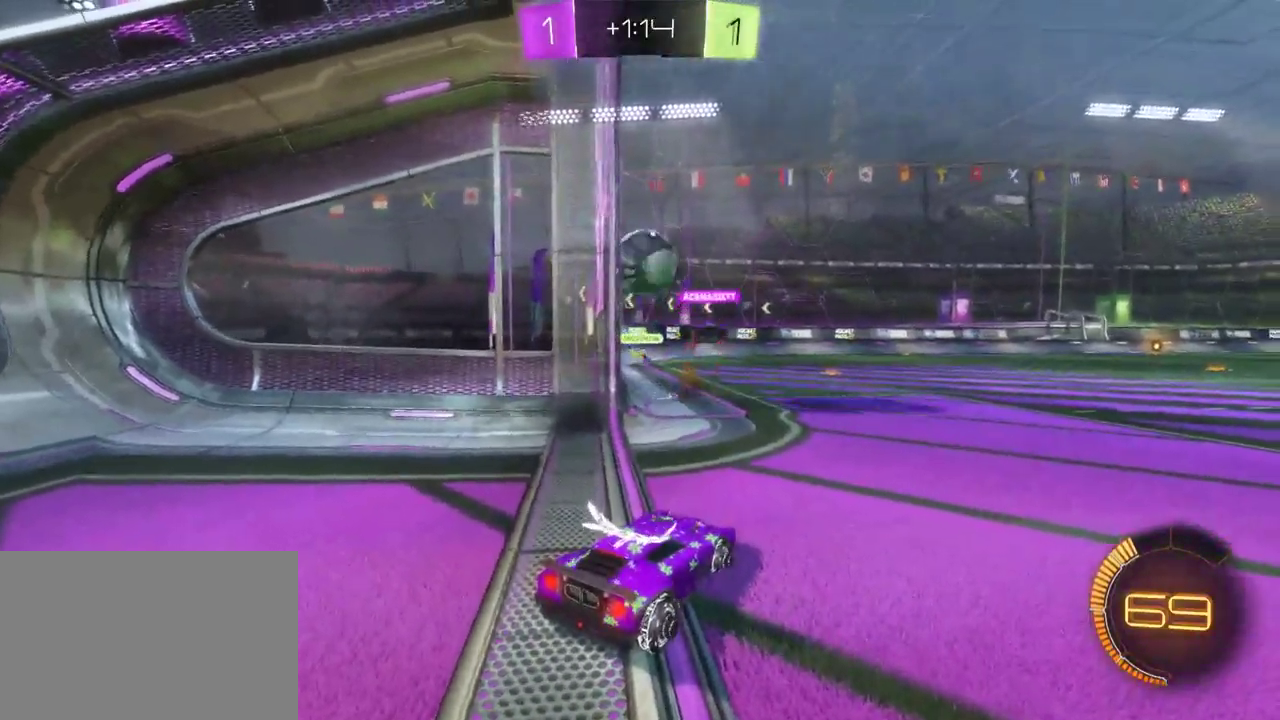
{"buttons": ["R2"], "left_stick": "down", "right_stick": "center", "events": [[233, "left_stick", "down"], [250, "R2", "down"], [267, "CROSS", "down"], [467, "CROSS", "up"]]}
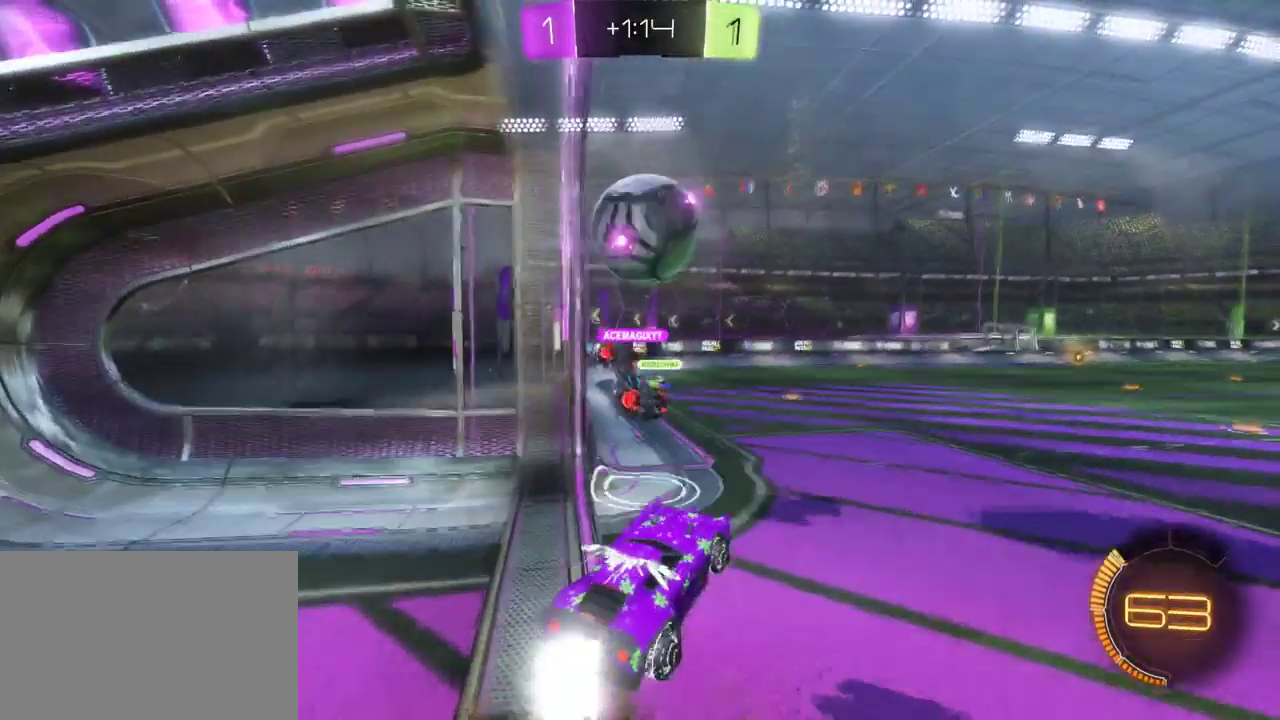
{"buttons": ["R2"], "left_stick": "center", "right_stick": "center", "events": [[50, "left_stick", "center"], [267, "CROSS", "down"], [350, "CROSS", "up"]]}
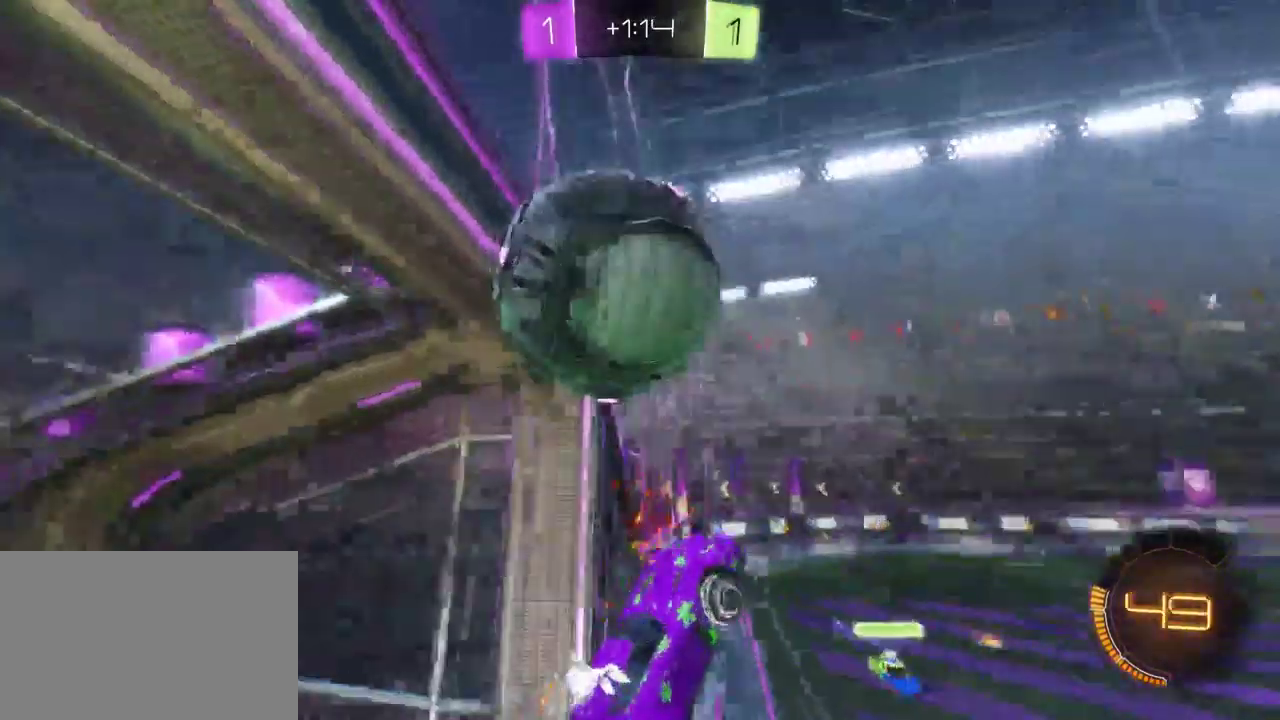
{"buttons": ["R2"], "left_stick": "left", "right_stick": "center"}
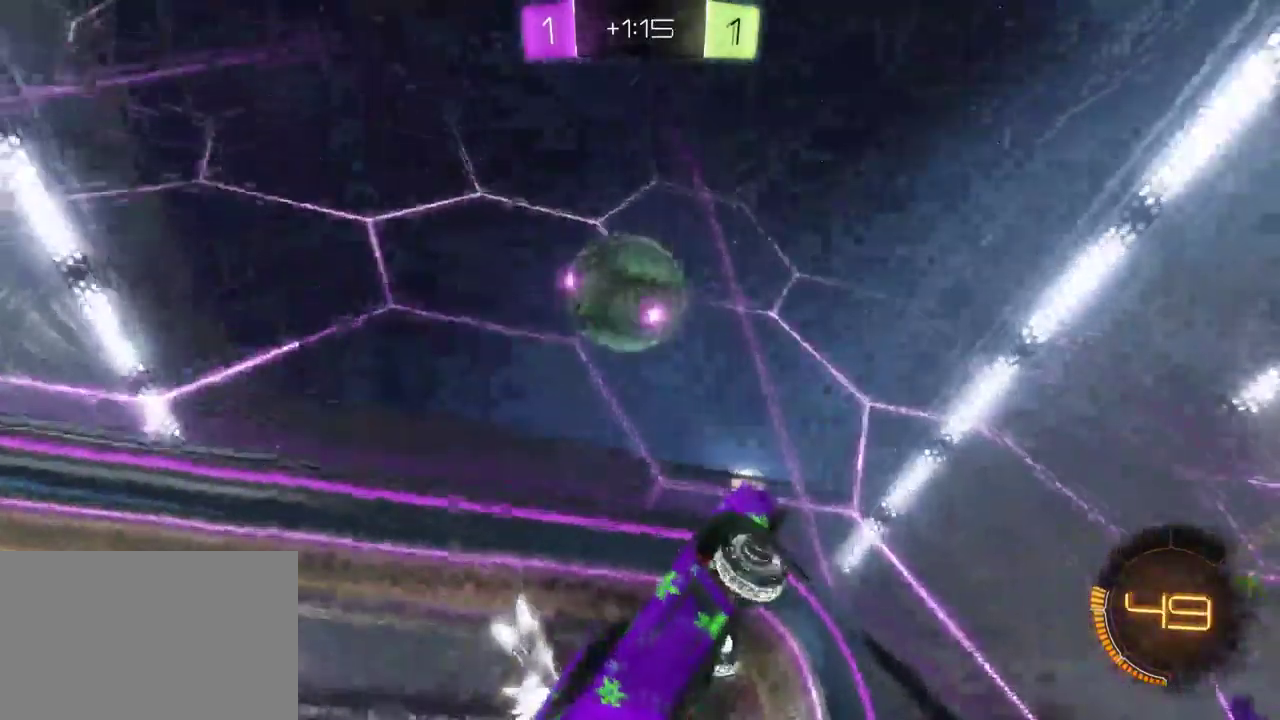
{"buttons": ["R2"], "left_stick": "center", "right_stick": "center", "events": [[83, "left_stick", "down-left"], [167, "left_stick", "down"], [217, "left_stick", "center"], [317, "left_stick", "left"], [450, "left_stick", "center"]]}
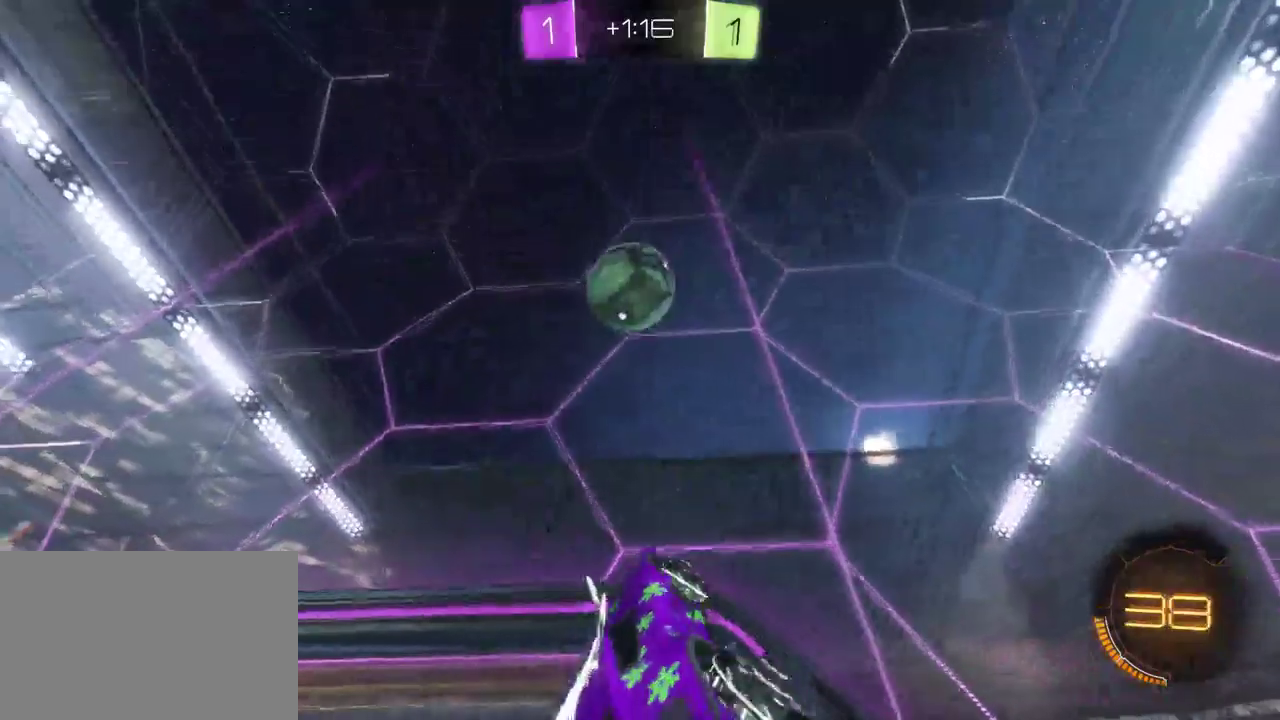
{"buttons": ["R2"], "left_stick": "center", "right_stick": "center", "events": [[233, "left_stick", "down"], [317, "left_stick", "down-right"], [450, "left_stick", "center"]]}
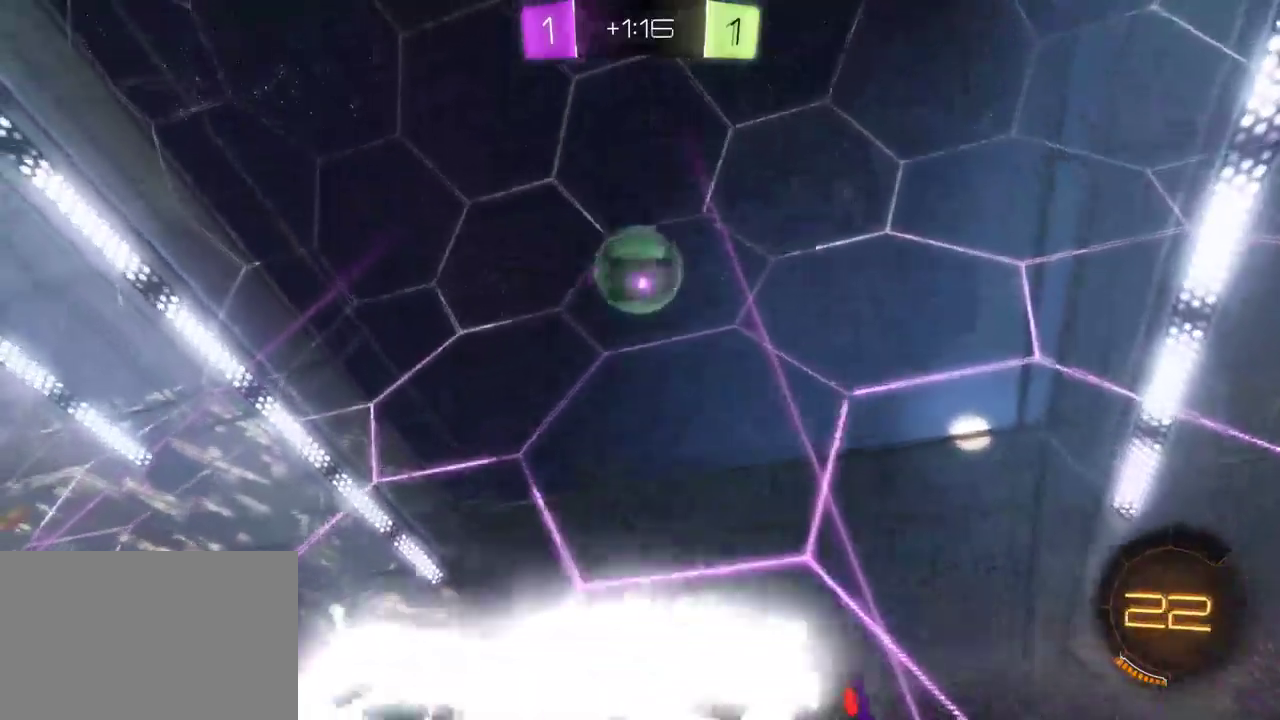
{"buttons": ["R2"], "left_stick": "center", "right_stick": "center", "events": [[17, "left_stick", "down"], [450, "left_stick", "center"]]}
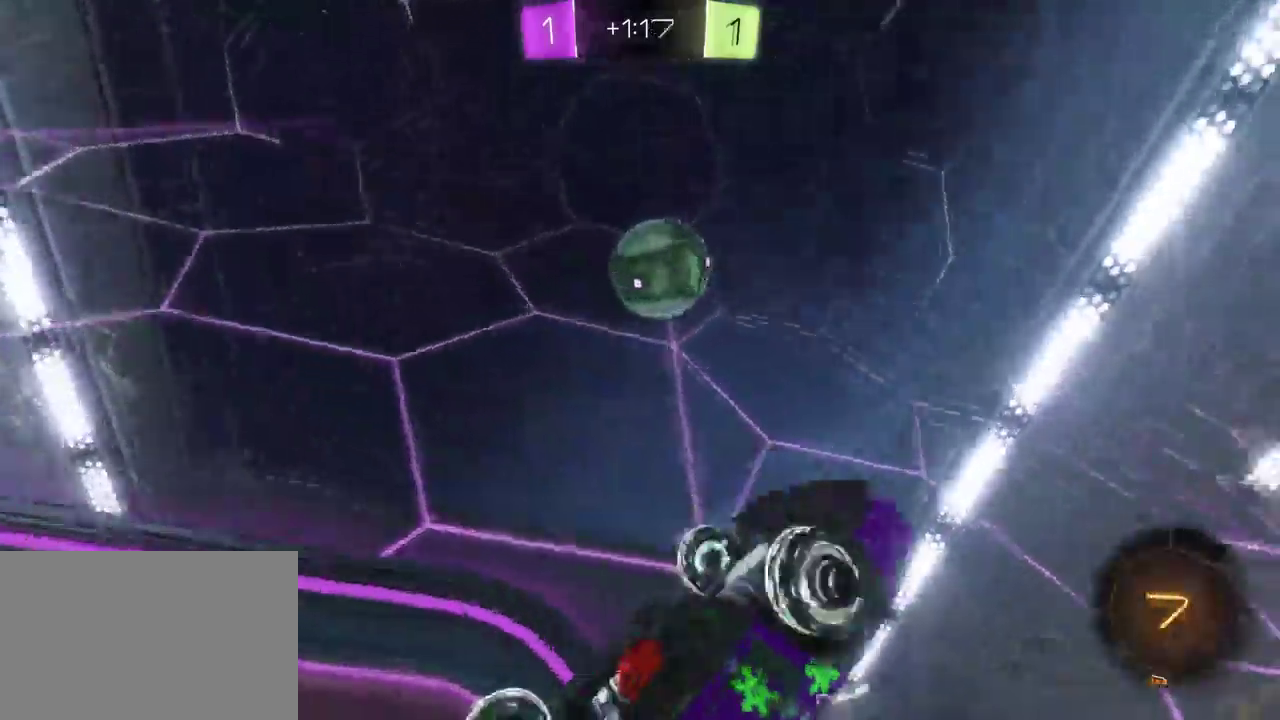
{"buttons": ["R2"], "left_stick": "right", "right_stick": "center", "events": [[383, "left_stick", "right"]]}
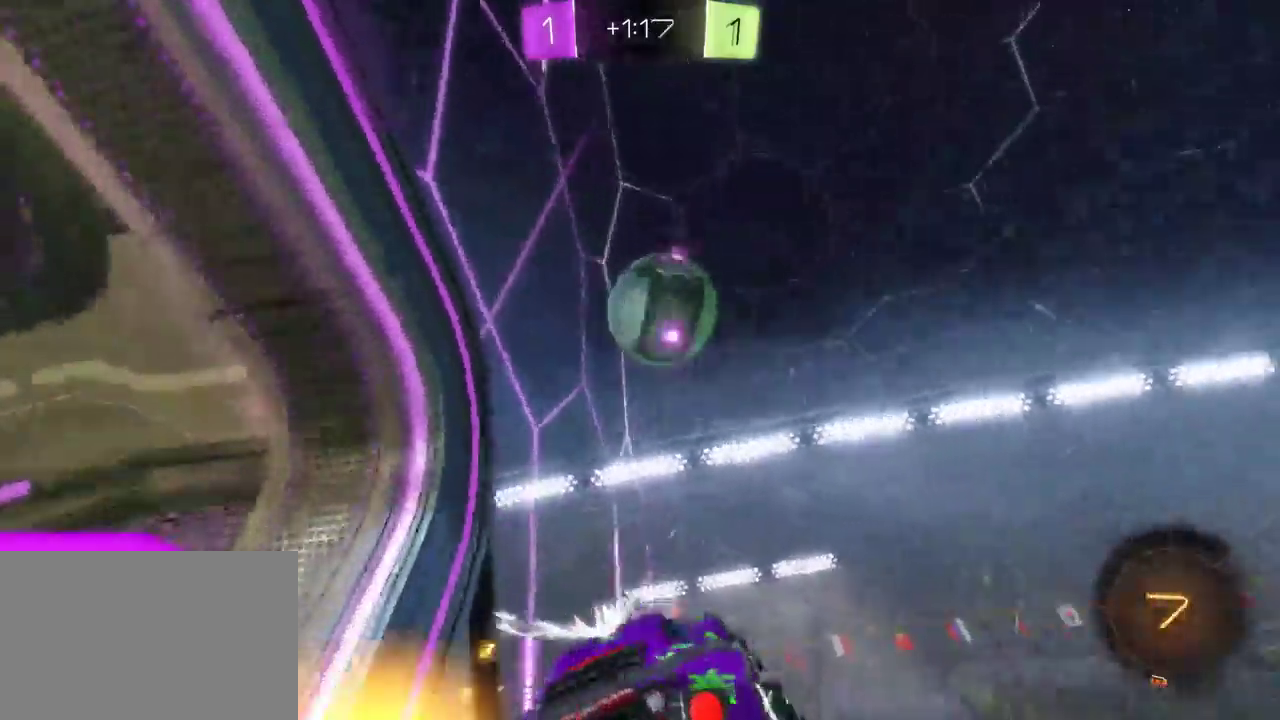
{"buttons": ["R2"], "left_stick": "center", "right_stick": "center", "events": [[100, "left_stick", "center"]]}
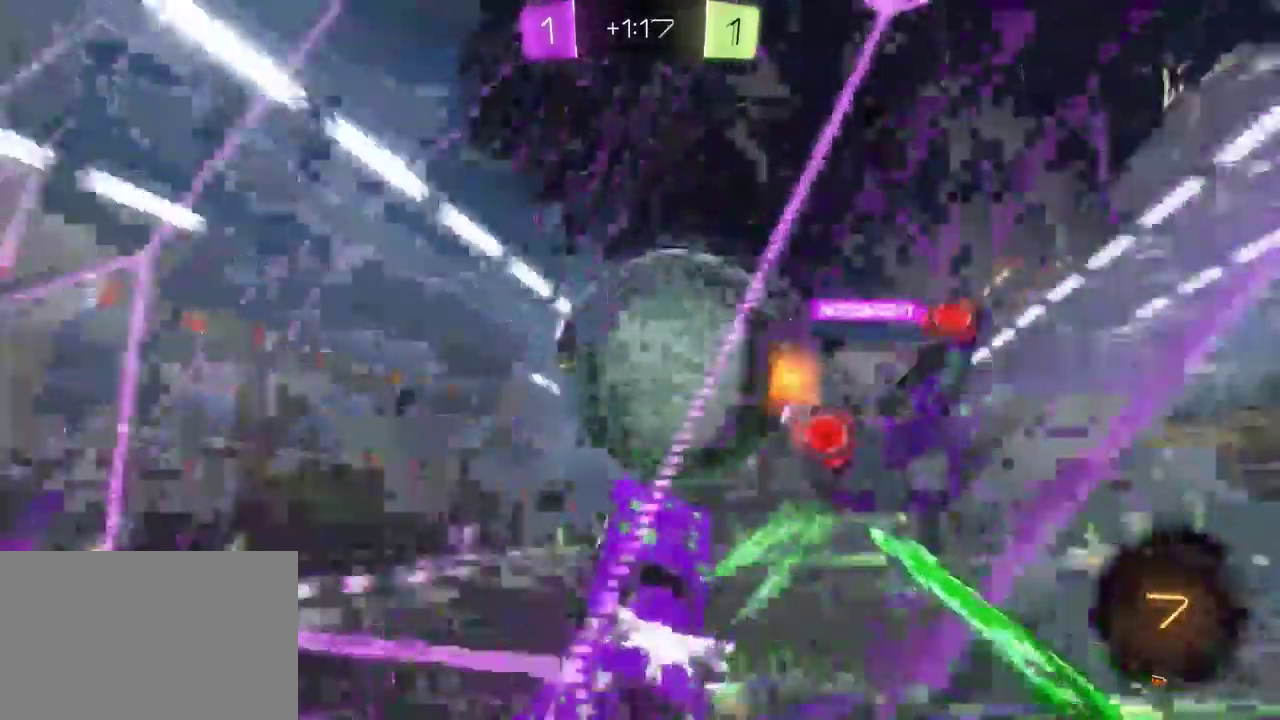
{"buttons": ["R2"], "left_stick": "left", "right_stick": "center", "events": [[350, "left_stick", "left"]]}
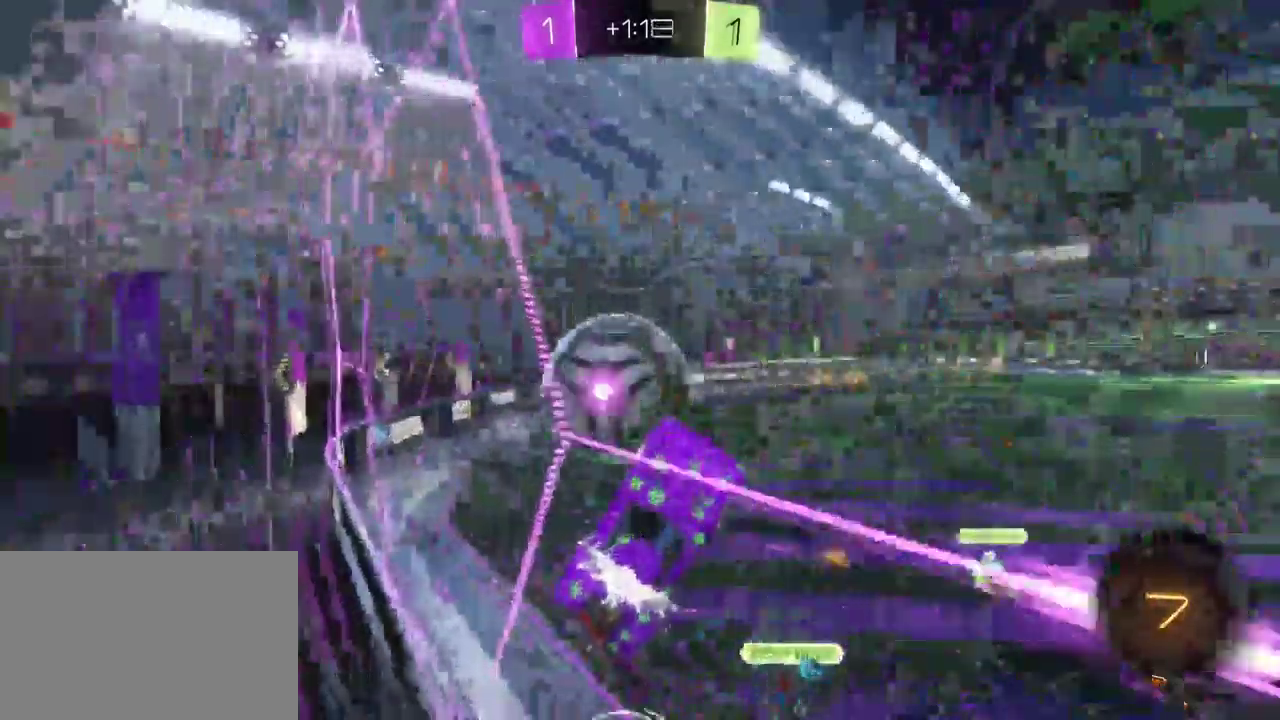
{"buttons": ["R2"], "left_stick": "center", "right_stick": "center", "events": [[83, "left_stick", "down-right"], [183, "left_stick", "up-right"], [300, "left_stick", "right"], [417, "left_stick", "center"]]}